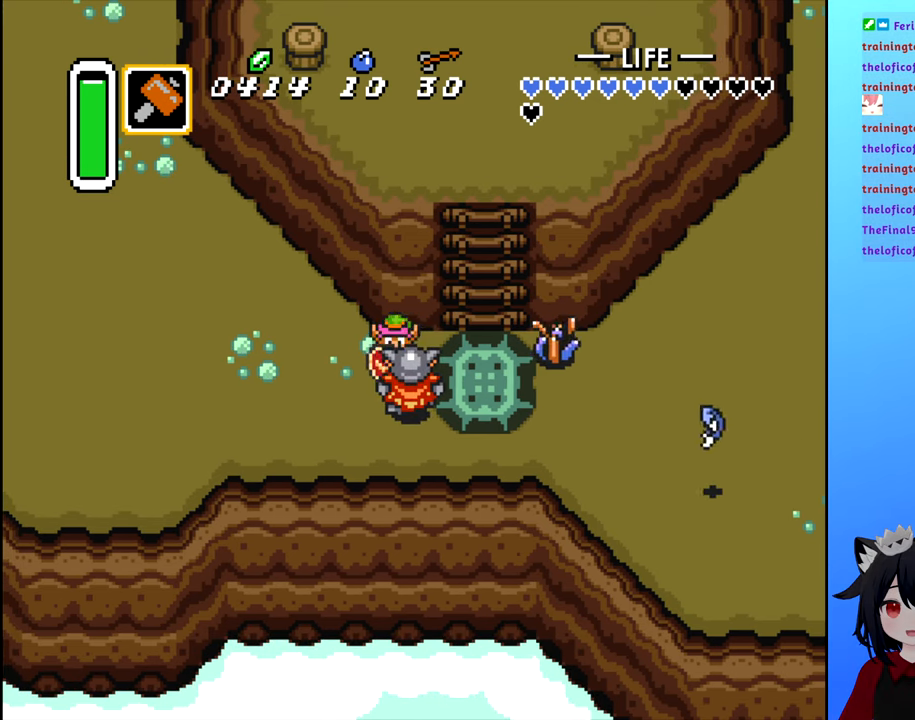
Gameplay with a controller (Nintendo layout); each line is a JSON object with the inputs held at the frame after it. "events" lists button and stick changes between this image and that frame as [ms after this image, input, new state], when the widget could be followed in between. Not read: L3 R3.
{"buttons": [], "events": [[50, "A", "down"], [116, "A", "up"]]}
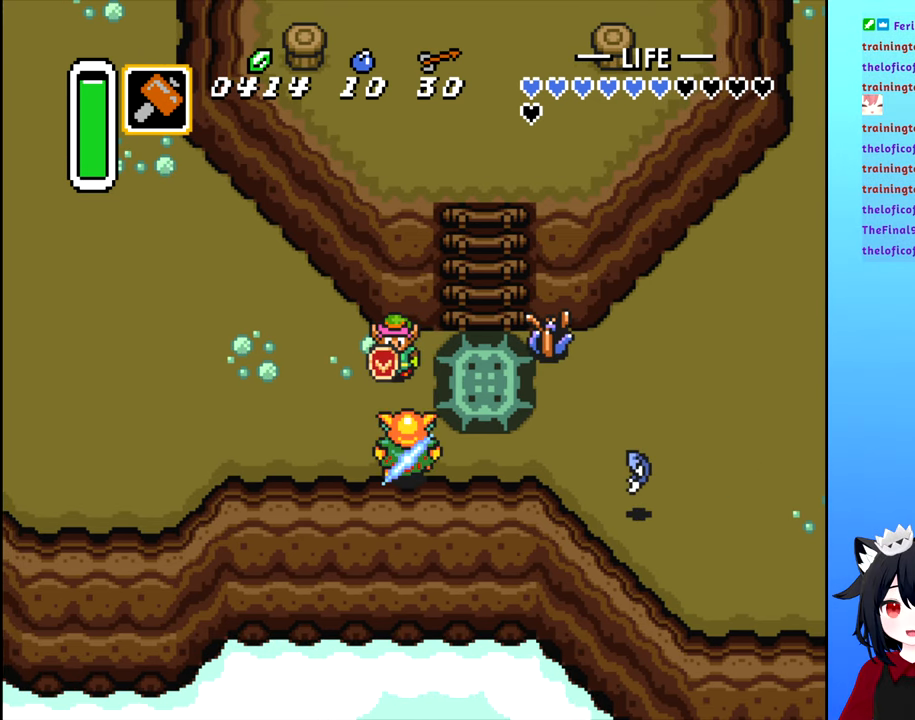
{"buttons": [], "events": [[66, "DPAD_DOWN", "down"], [166, "DPAD_DOWN", "up"], [166, "DPAD_RIGHT", "down"], [266, "B", "down"], [316, "DPAD_RIGHT", "up"], [400, "B", "up"]]}
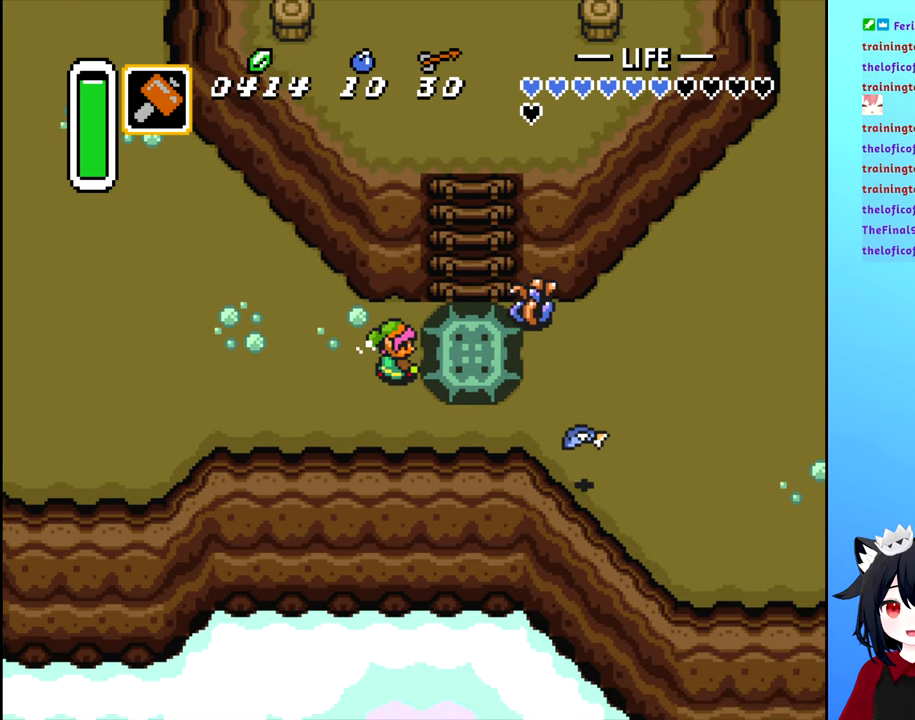
{"buttons": [], "events": [[83, "B", "down"], [200, "B", "up"], [266, "B", "down"], [333, "B", "up"], [416, "B", "down"], [500, "B", "up"]]}
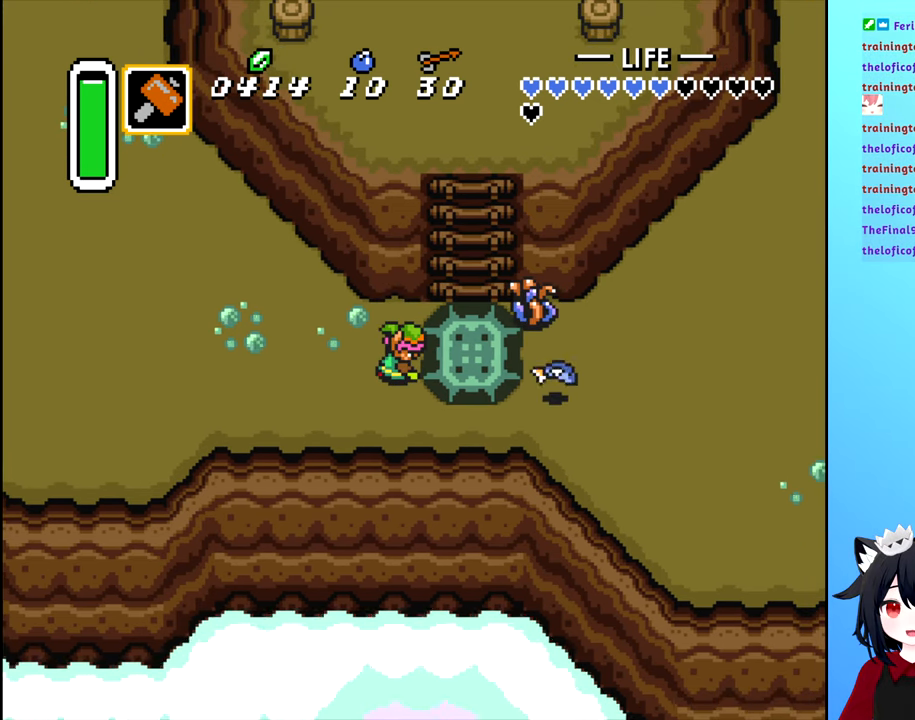
{"buttons": [], "events": [[100, "B", "down"], [200, "B", "up"], [250, "B", "down"], [333, "B", "up"], [400, "B", "down"], [483, "B", "up"]]}
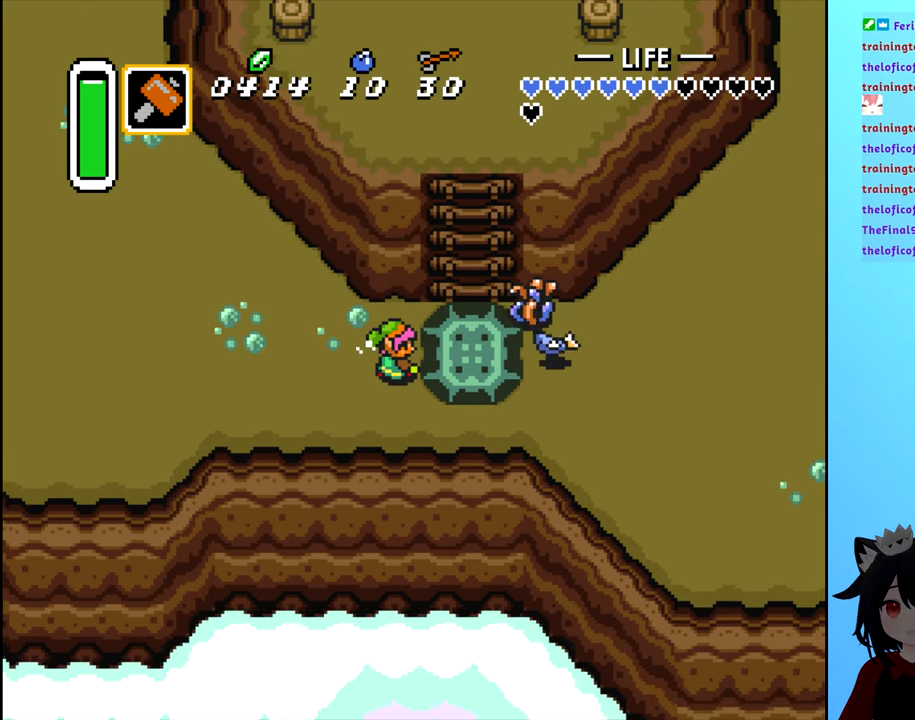
{"buttons": [], "events": [[66, "B", "down"], [166, "B", "up"], [216, "B", "down"], [333, "B", "up"], [383, "B", "down"], [483, "B", "up"]]}
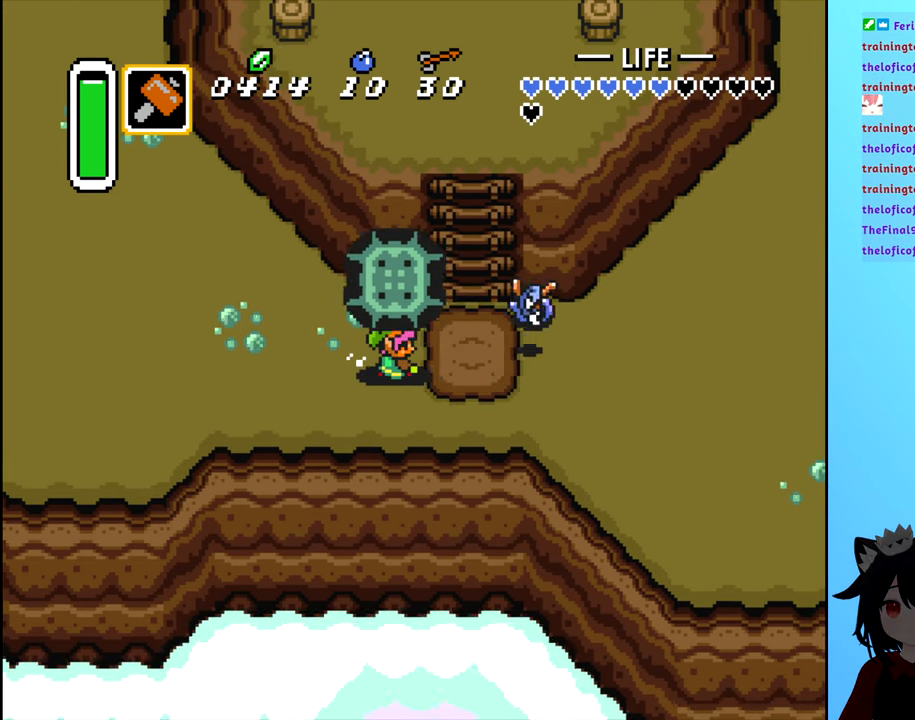
{"buttons": ["DPAD_RIGHT"], "events": [[66, "B", "down"], [150, "B", "up"], [500, "DPAD_RIGHT", "down"]]}
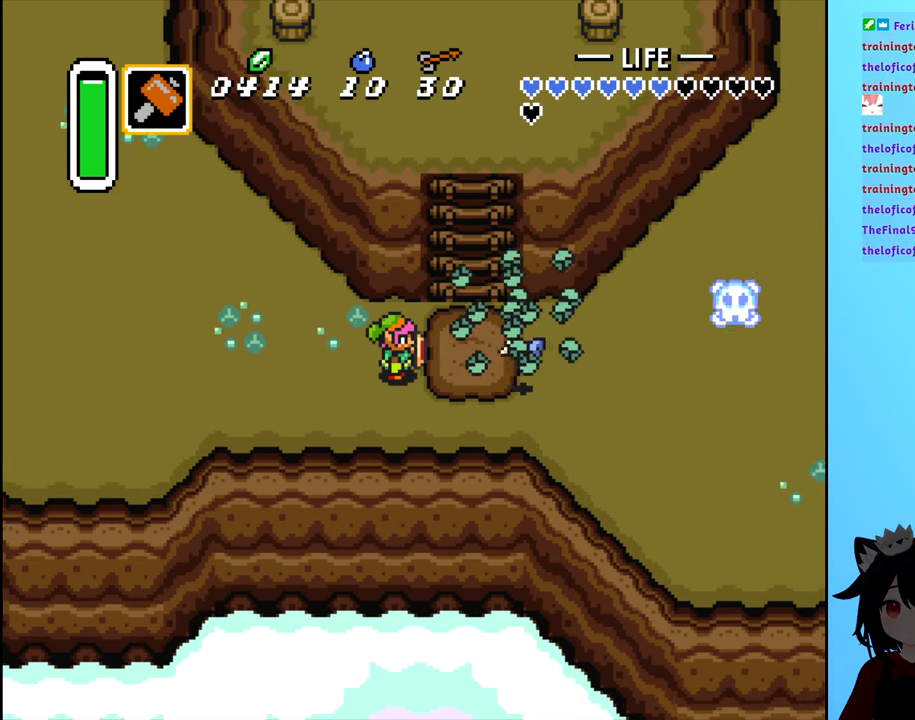
{"buttons": [], "events": [[333, "DPAD_RIGHT", "up"], [350, "A", "down"], [400, "A", "up"]]}
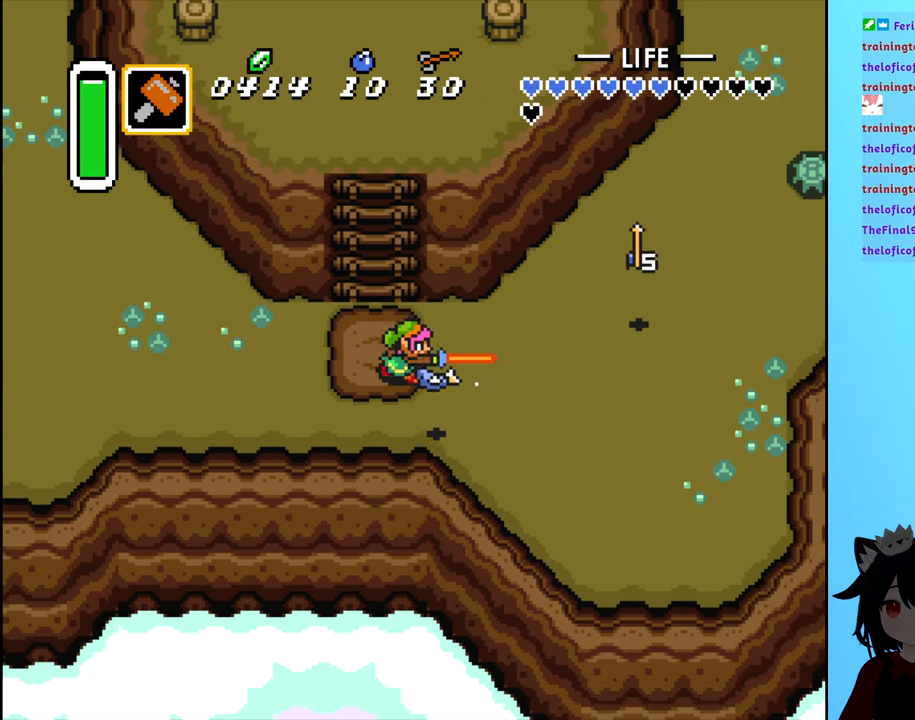
{"buttons": ["DPAD_DOWN"], "events": [[300, "DPAD_RIGHT", "down"], [483, "DPAD_DOWN", "down"], [500, "DPAD_RIGHT", "up"]]}
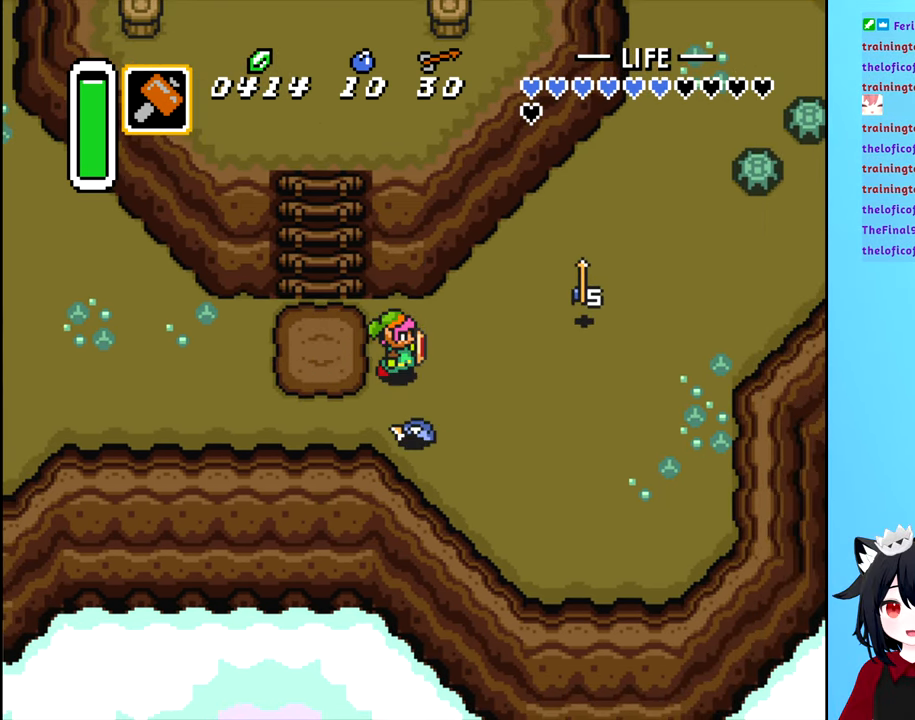
{"buttons": [], "events": [[166, "B", "down"], [200, "DPAD_DOWN", "up"], [283, "B", "up"]]}
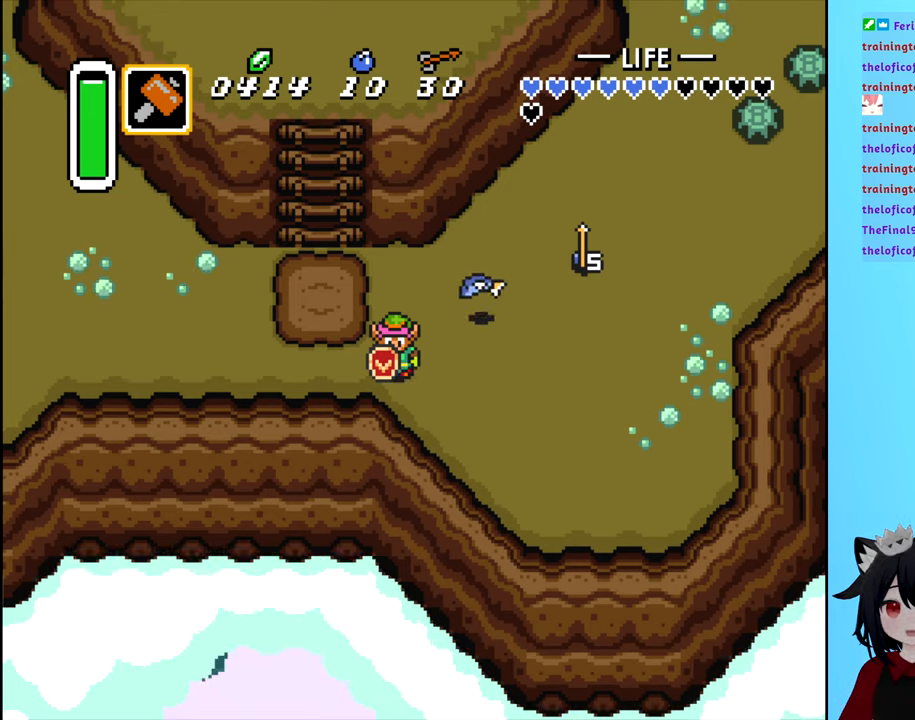
{"buttons": [], "events": [[83, "DPAD_UP", "down"], [100, "DPAD_RIGHT", "down"], [117, "DPAD_UP", "up"], [250, "DPAD_UP", "down"], [350, "B", "down"], [350, "DPAD_UP", "up"], [367, "DPAD_UP", "down"], [400, "DPAD_RIGHT", "up"], [450, "B", "up"], [500, "DPAD_UP", "up"]]}
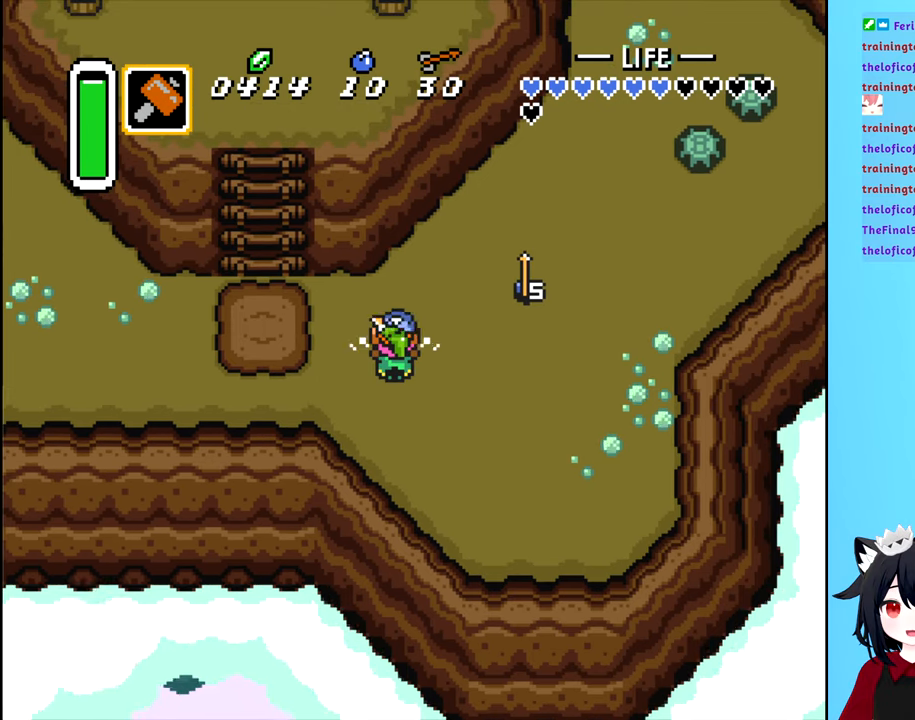
{"buttons": [], "events": [[250, "DPAD_DOWN", "down"], [350, "B", "down"], [417, "DPAD_DOWN", "up"], [450, "B", "up"]]}
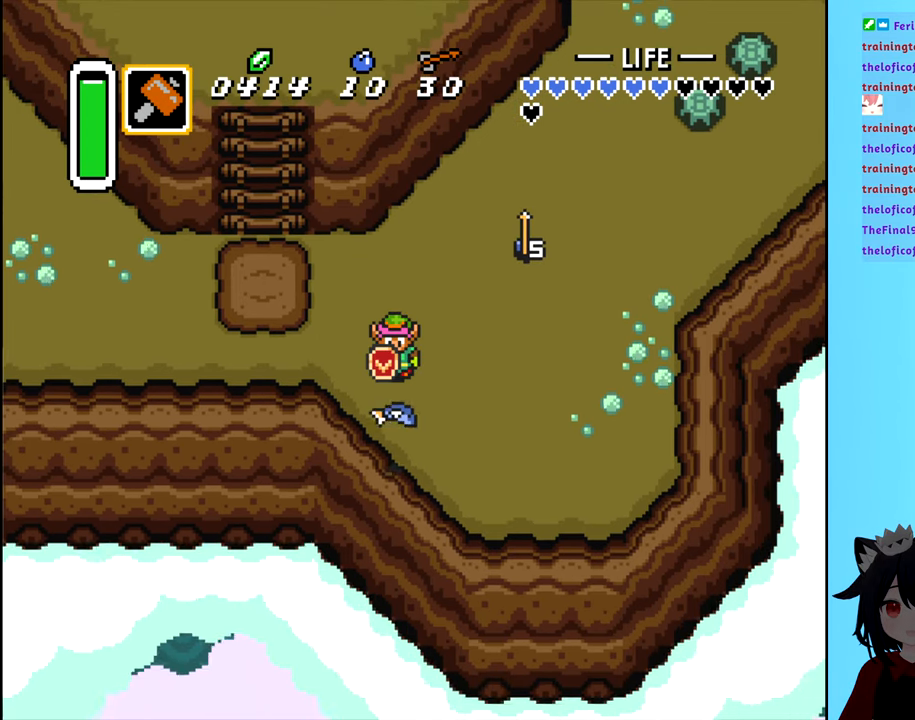
{"buttons": ["DPAD_LEFT"], "events": [[250, "DPAD_LEFT", "down"]]}
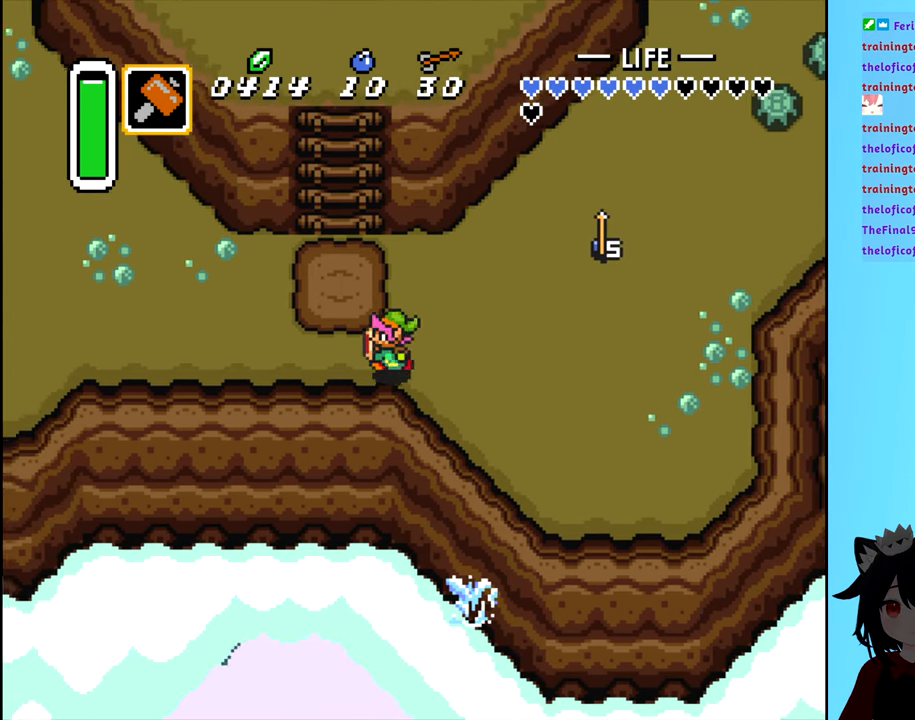
{"buttons": ["DPAD_UP", "DPAD_LEFT"], "events": [[50, "DPAD_LEFT", "up"], [50, "DPAD_UP", "down"], [433, "DPAD_LEFT", "down"]]}
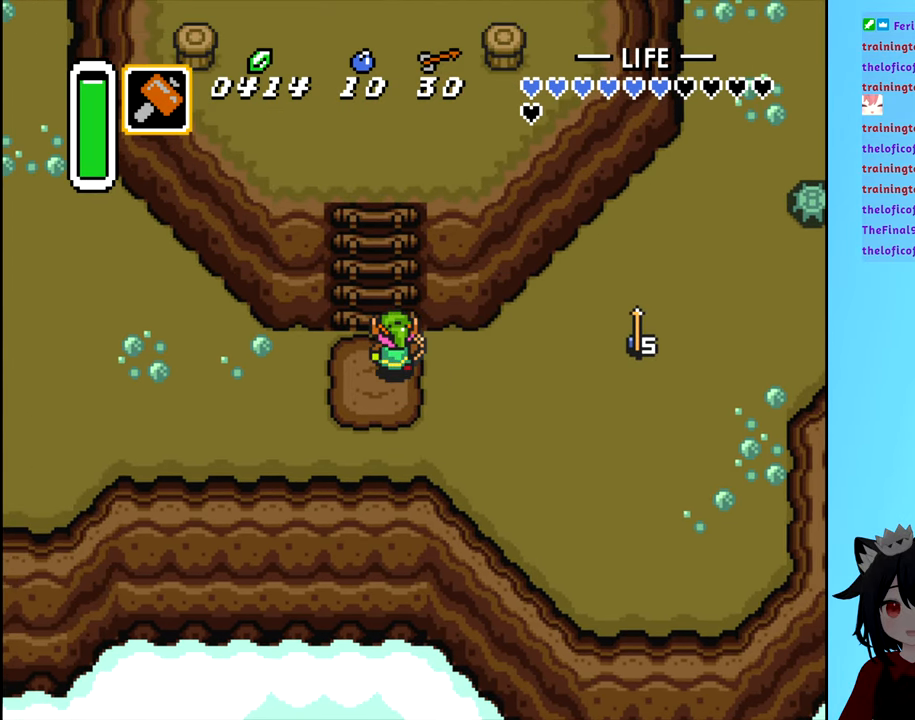
{"buttons": ["DPAD_UP"], "events": [[67, "DPAD_LEFT", "up"]]}
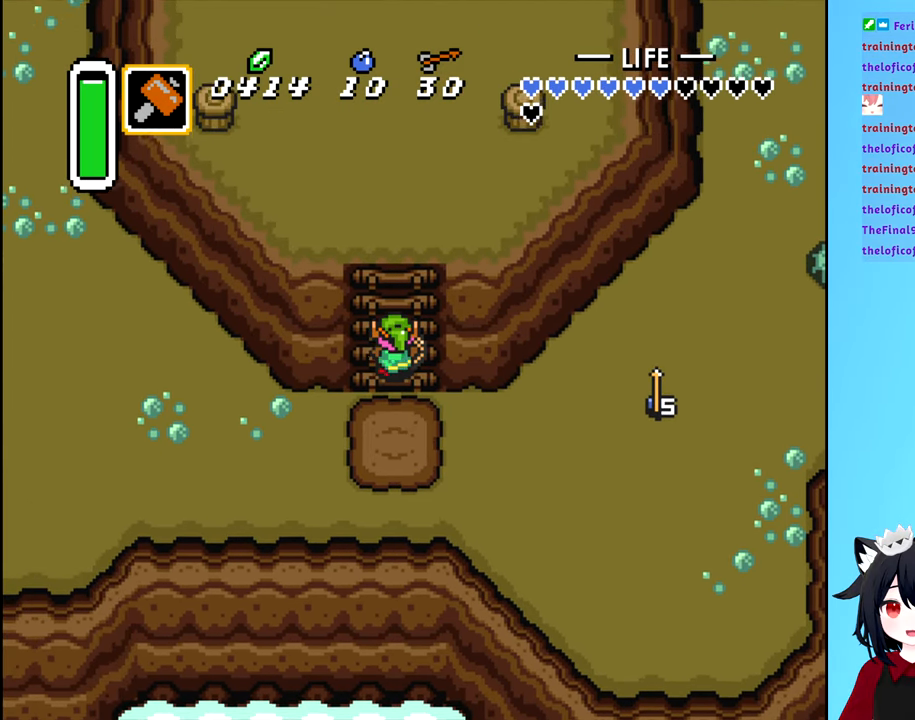
{"buttons": ["DPAD_UP"], "events": []}
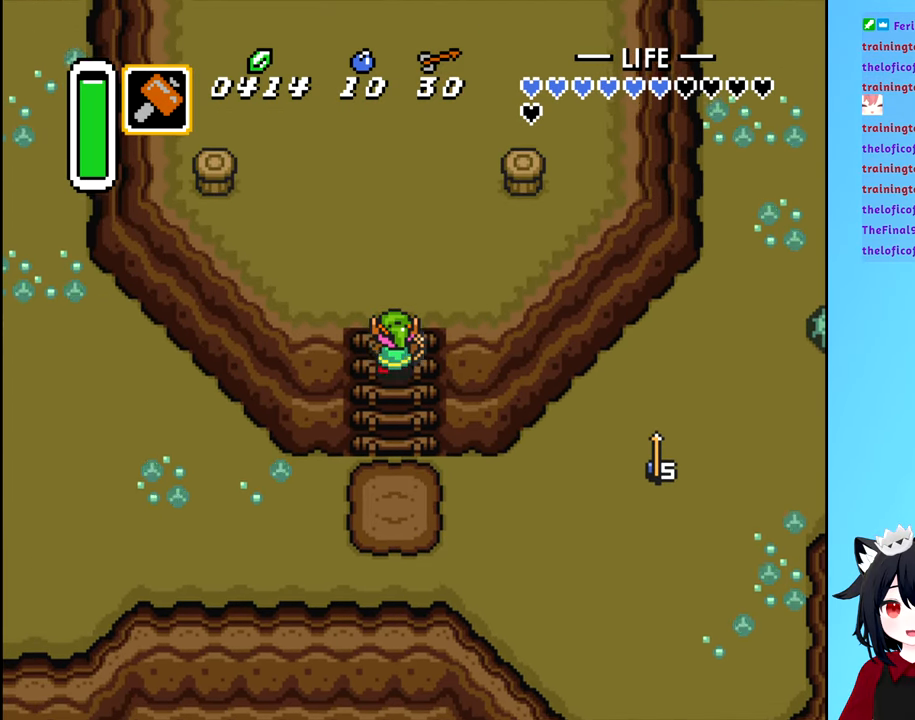
{"buttons": ["DPAD_UP"], "events": []}
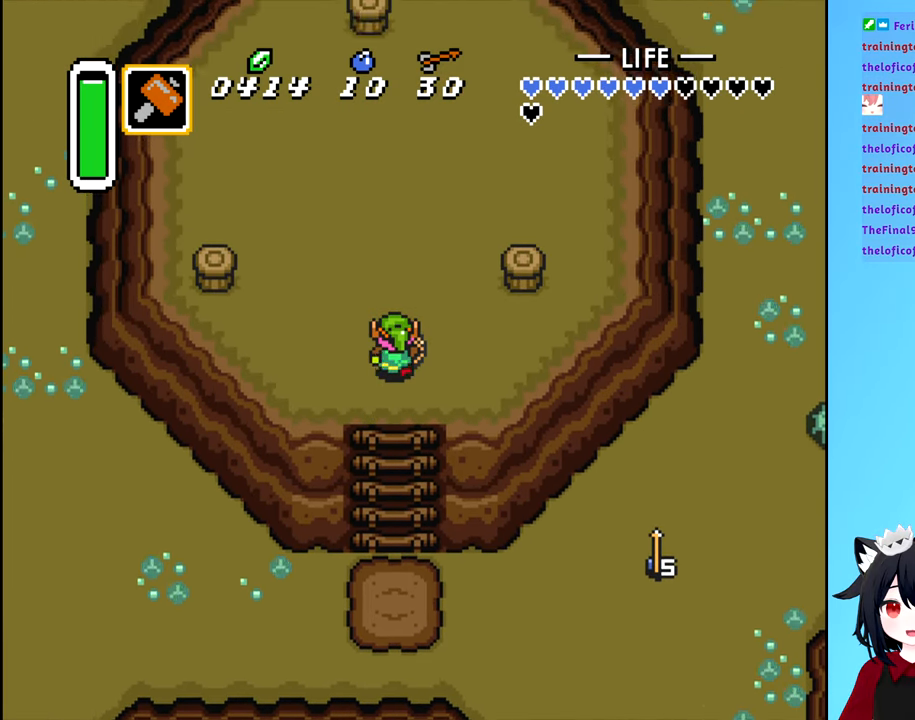
{"buttons": ["DPAD_RIGHT"], "events": [[333, "DPAD_RIGHT", "down"], [350, "DPAD_UP", "up"]]}
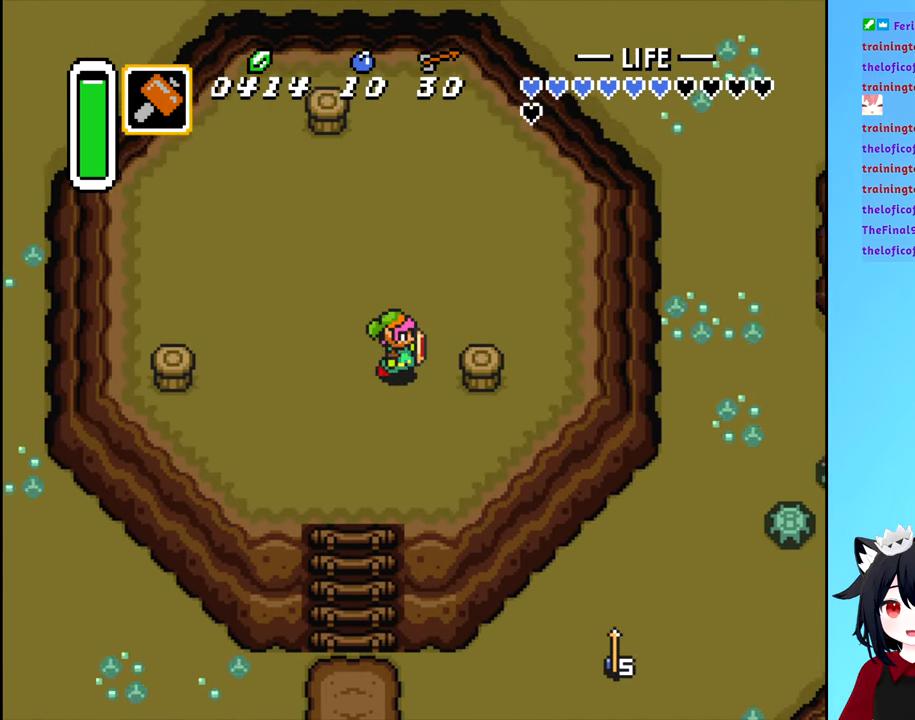
{"buttons": [], "events": [[150, "B", "down"], [150, "DPAD_RIGHT", "up"], [300, "B", "up"]]}
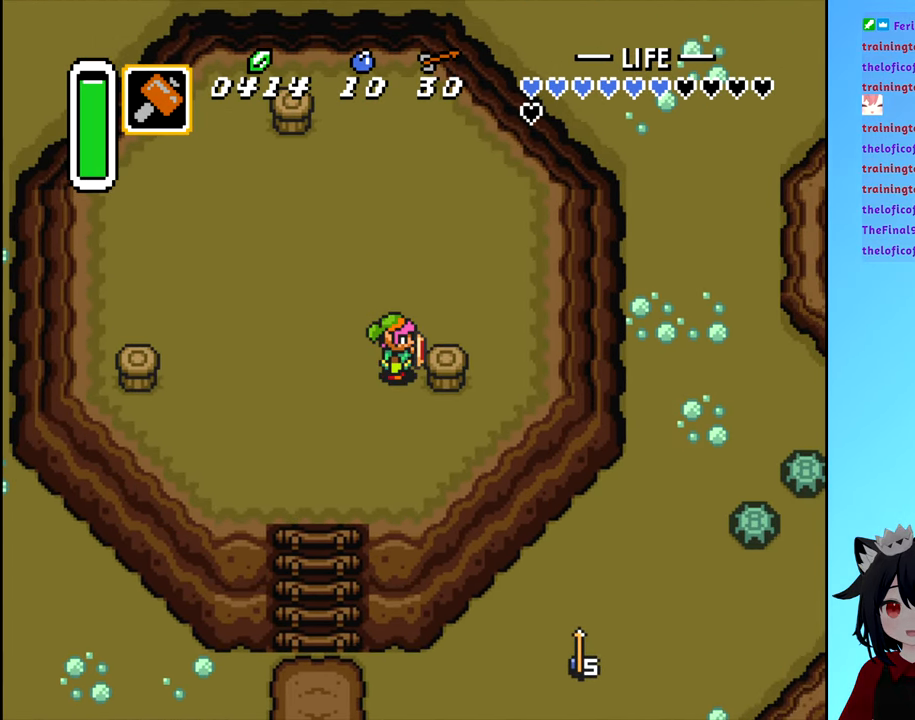
{"buttons": [], "events": [[167, "X", "down"], [233, "X", "up"]]}
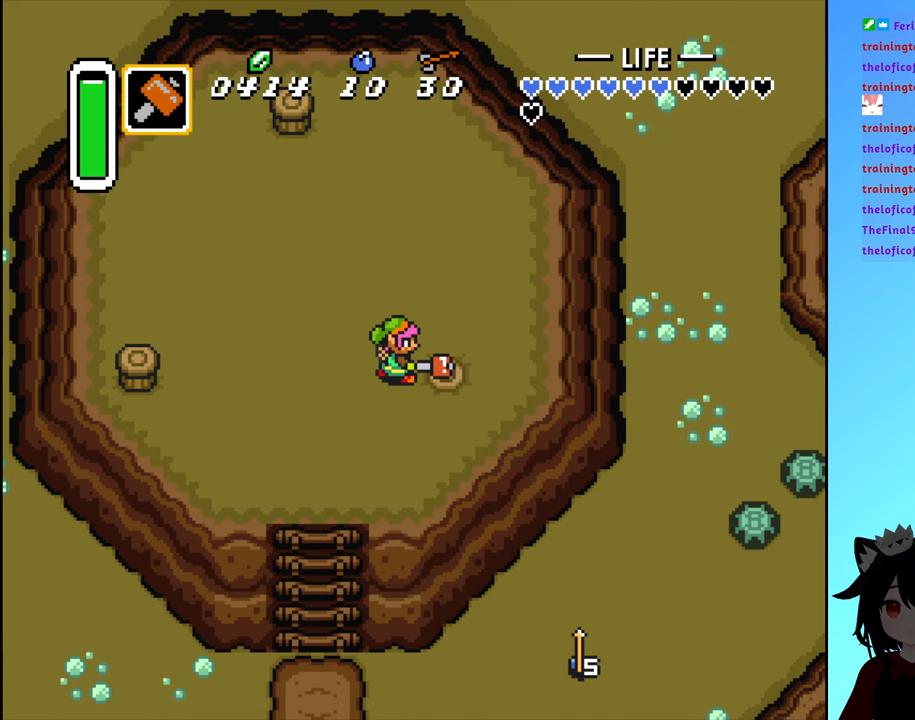
{"buttons": ["DPAD_LEFT"], "events": [[467, "DPAD_LEFT", "down"]]}
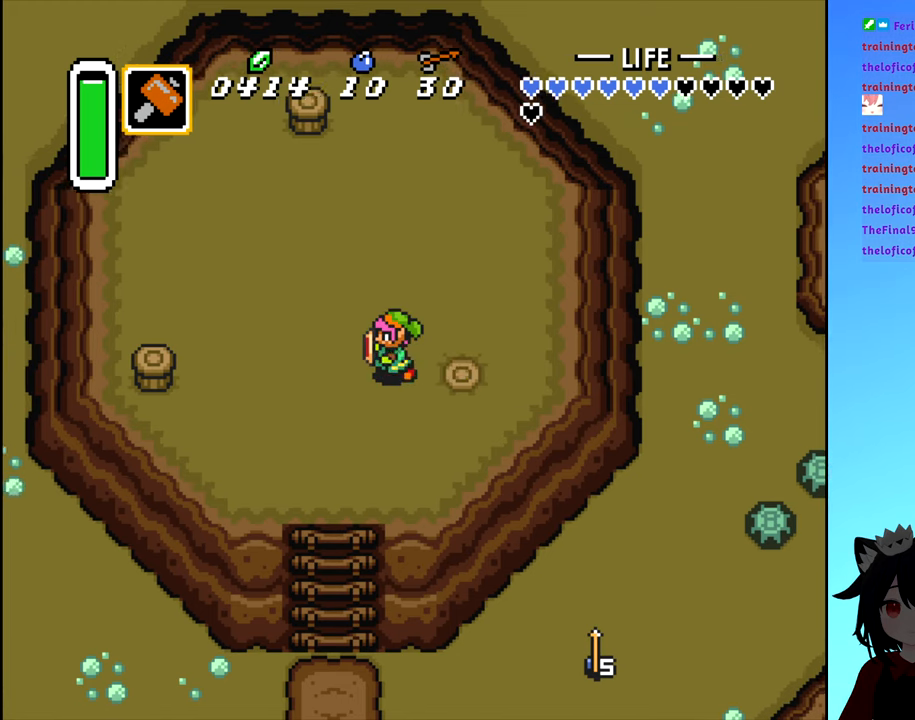
{"buttons": [], "events": [[284, "DPAD_LEFT", "up"]]}